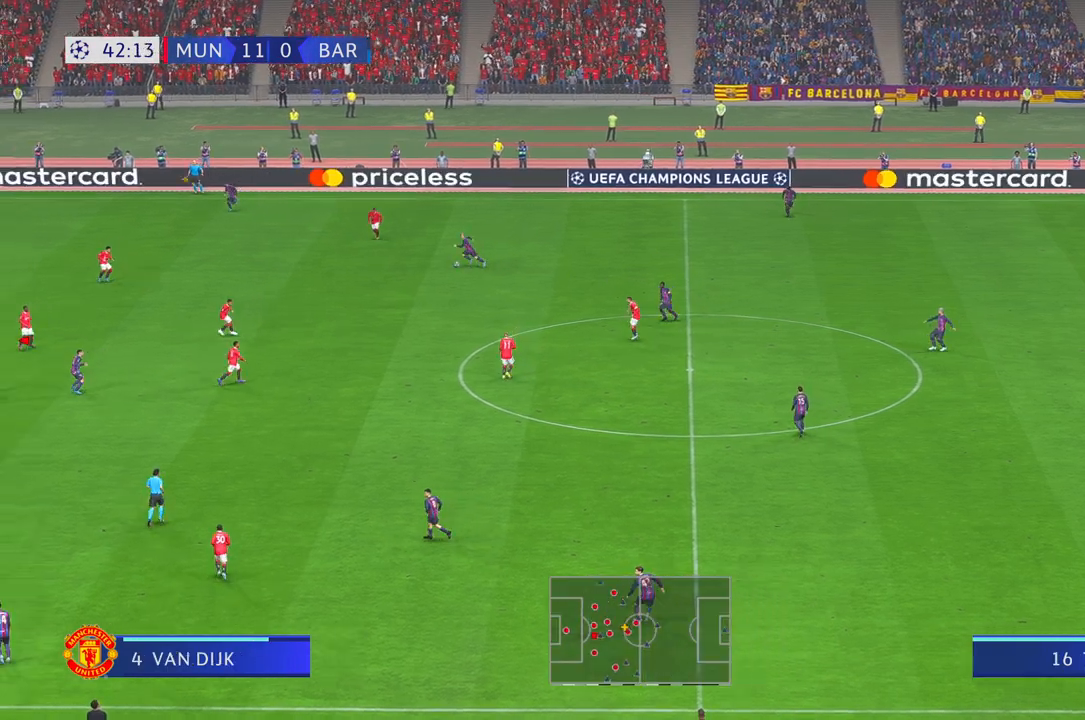
Gameplay with a controller (Xbox layout); each line is a JSON object with the inputs held at the frame after it. "events" lists button and stick changes between this image and that frame as [ms after this image, input, new state], when the widget could be followed in between. Not read: L3 R3.
{"buttons": ["L1", "R2"], "left_stick": "right", "right_stick": "center", "events": [[283, "left_stick", "right"], [500, "L1", "down"]]}
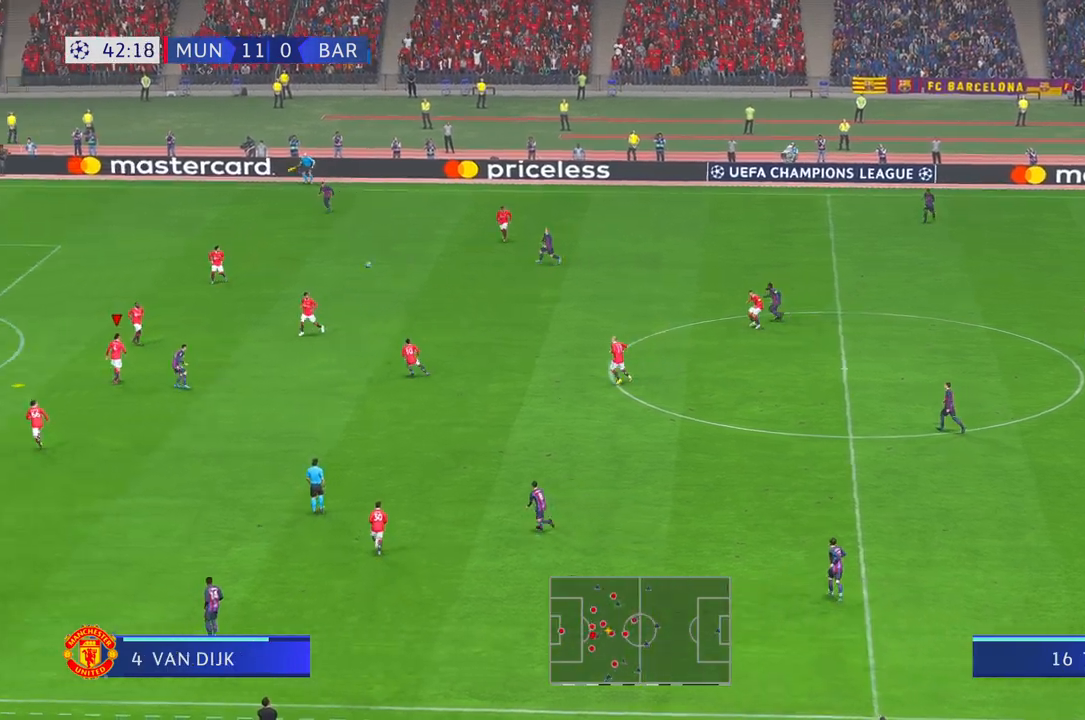
{"buttons": ["R2"], "left_stick": "right", "right_stick": "center", "events": [[33, "A", "down"], [117, "A", "up"], [133, "L1", "up"]]}
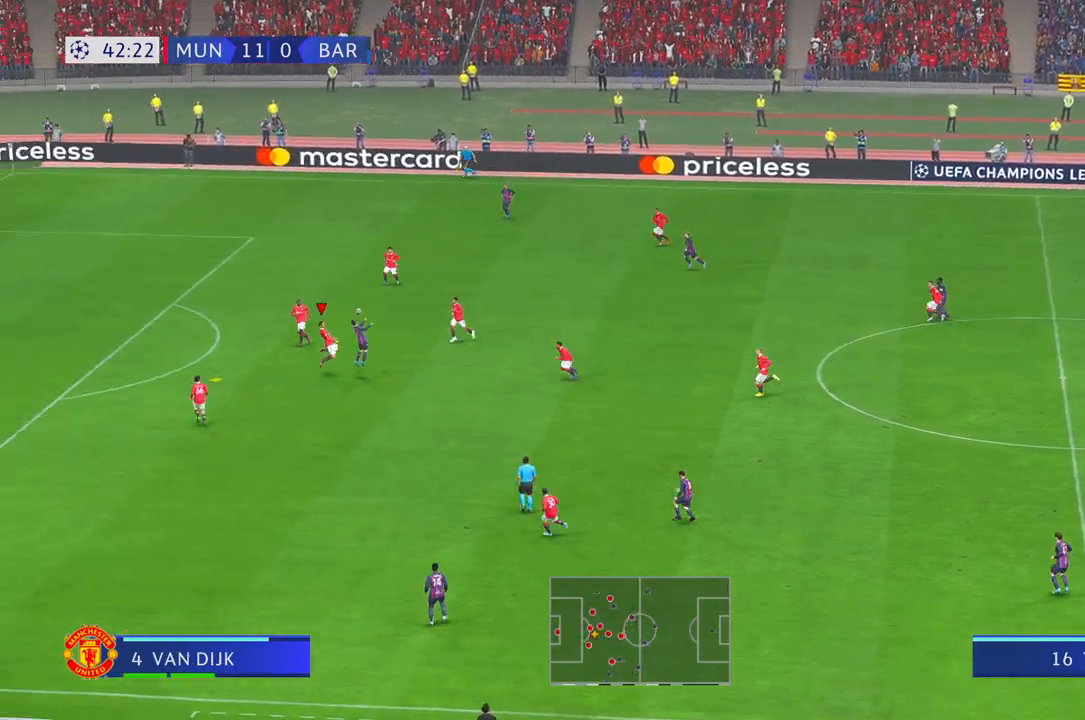
{"buttons": ["R2"], "left_stick": "down-right", "right_stick": "center", "events": [[200, "left_stick", "down-right"], [383, "R2", "up"], [433, "R2", "down"]]}
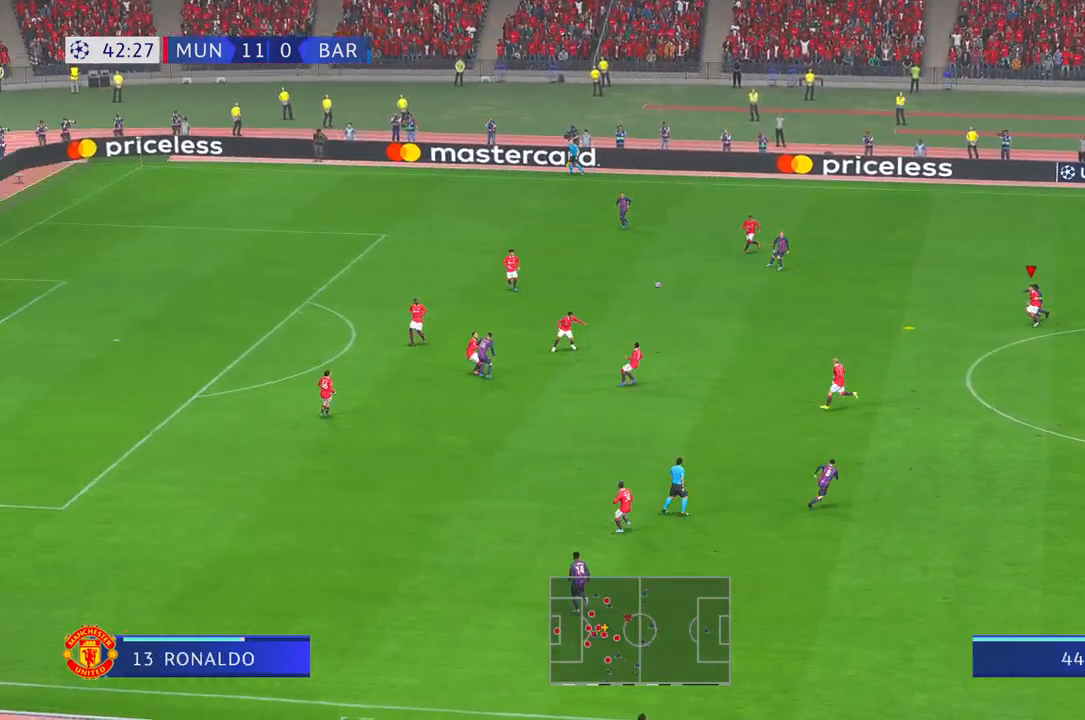
{"buttons": ["R2"], "left_stick": "down", "right_stick": "center", "events": [[433, "left_stick", "down"]]}
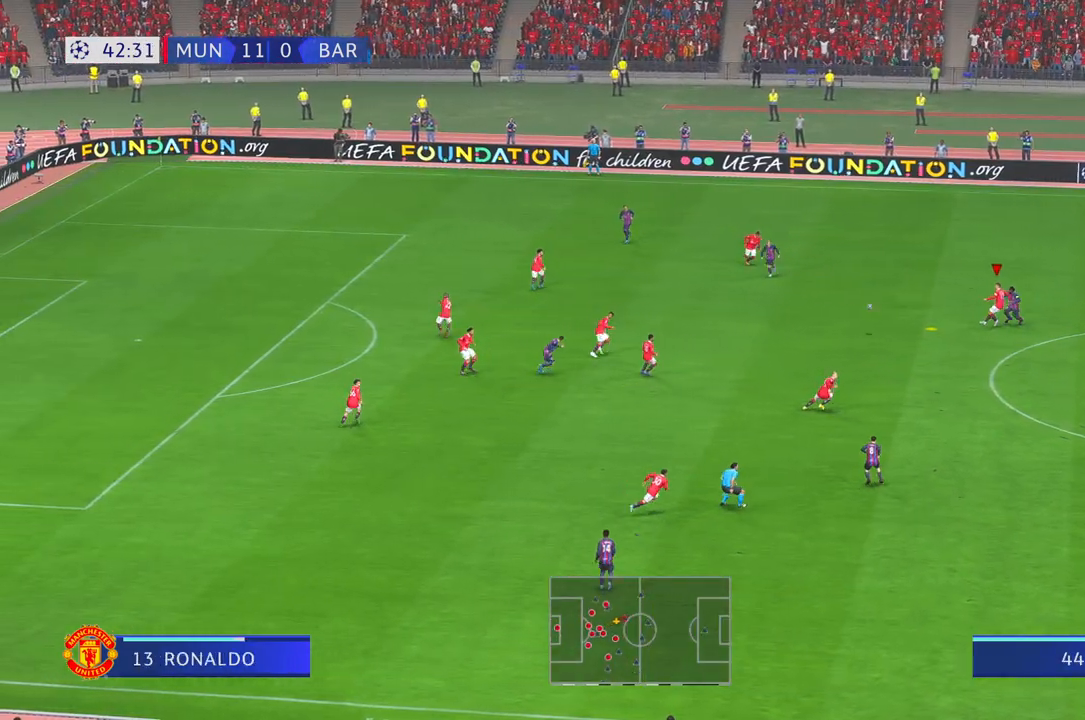
{"buttons": ["R2"], "left_stick": "down-right", "right_stick": "center", "events": [[100, "A", "down"], [200, "A", "up"], [400, "left_stick", "down-right"]]}
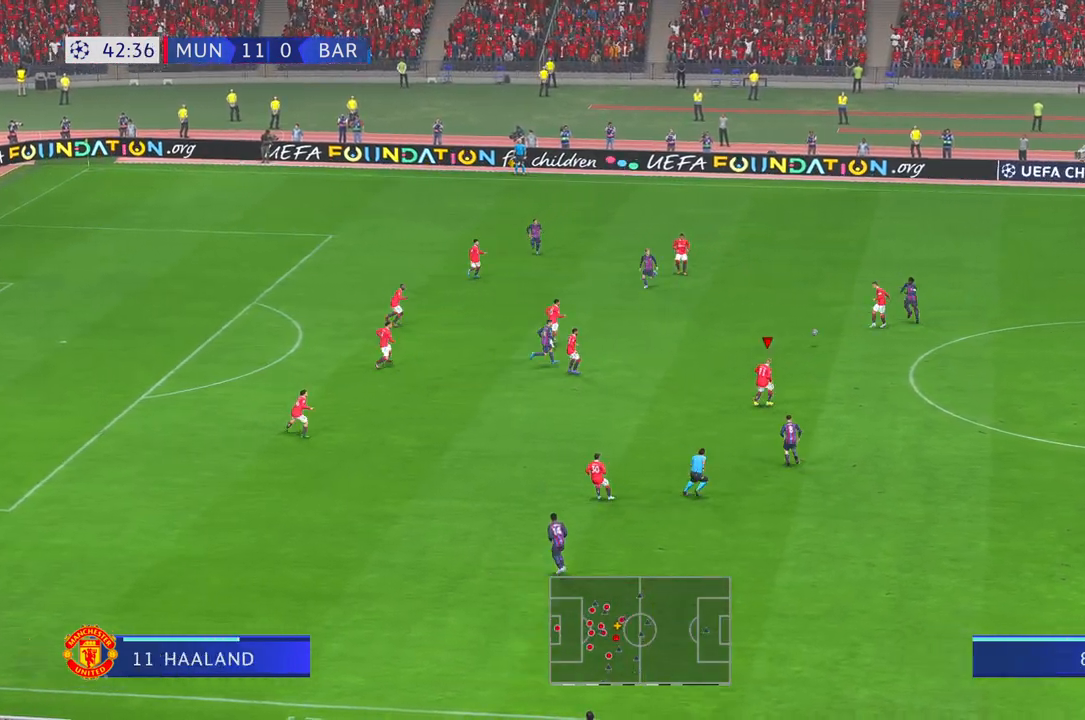
{"buttons": ["R2"], "left_stick": "up-right", "right_stick": "center", "events": [[67, "left_stick", "right"], [417, "left_stick", "up-right"]]}
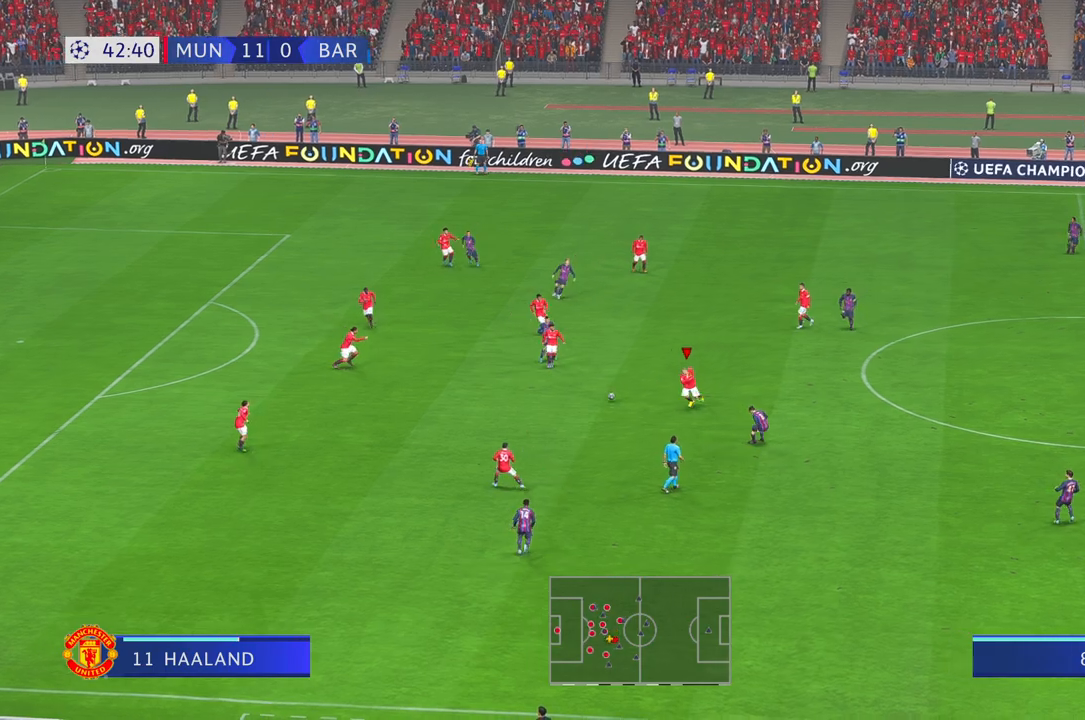
{"buttons": ["R2"], "left_stick": "right", "right_stick": "center", "events": [[83, "left_stick", "up"], [300, "left_stick", "center"], [317, "L1", "down"], [383, "left_stick", "right"], [400, "L1", "up"]]}
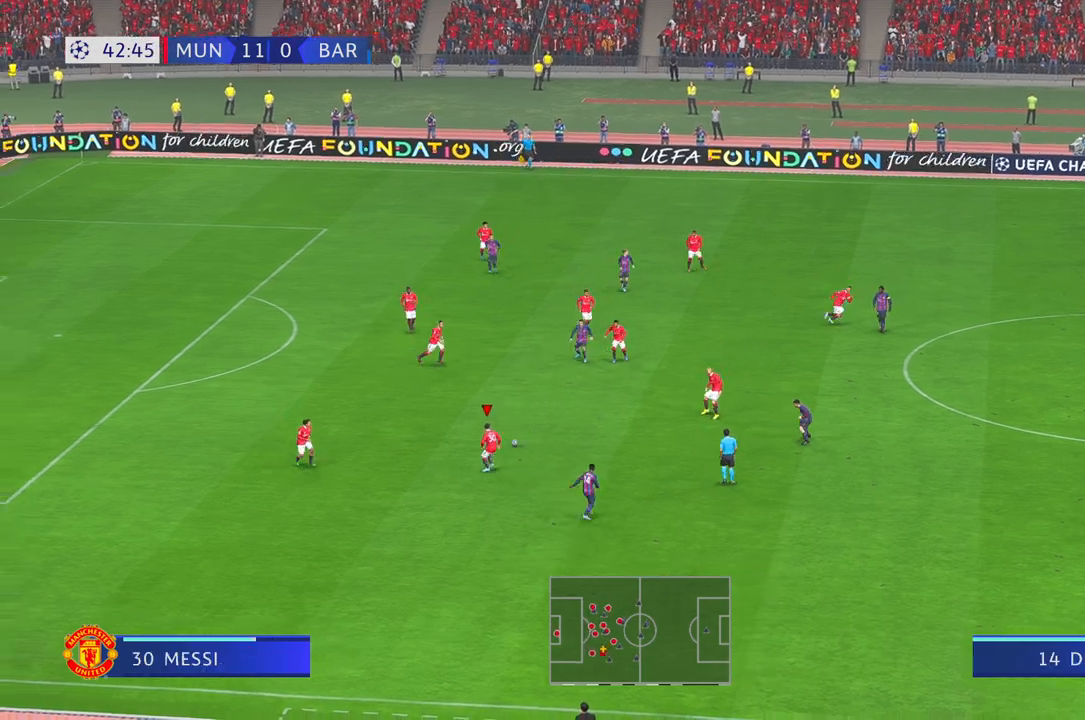
{"buttons": ["R2"], "left_stick": "up-right", "right_stick": "center", "events": [[200, "left_stick", "up-right"]]}
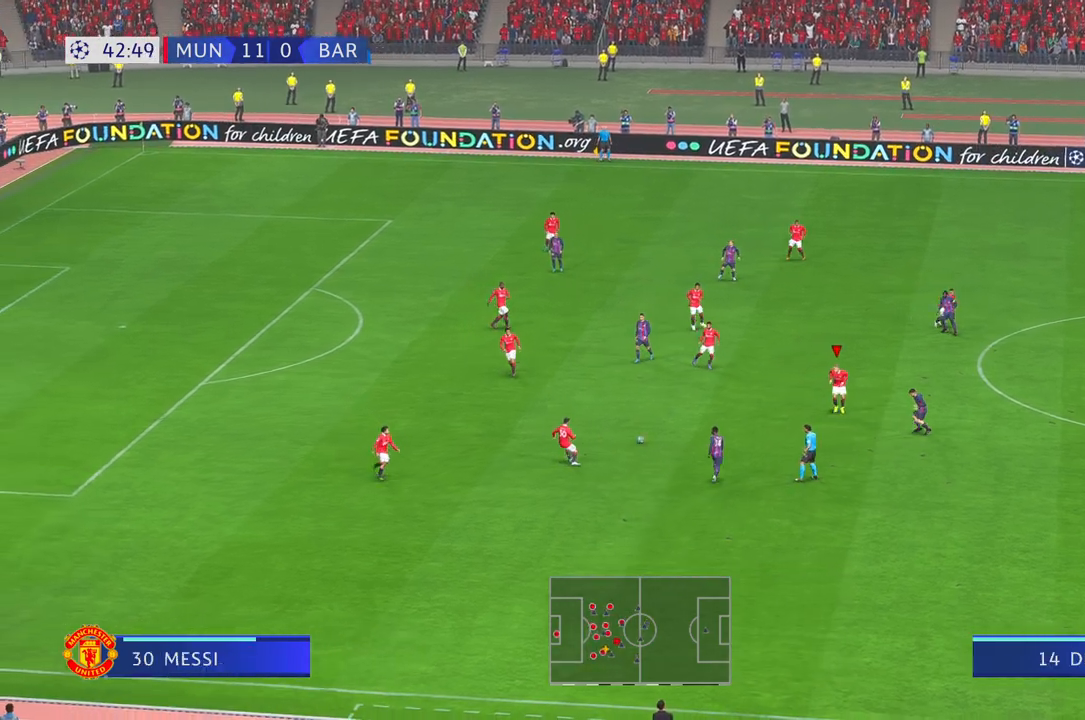
{"buttons": ["R2"], "left_stick": "up-right", "right_stick": "center", "events": []}
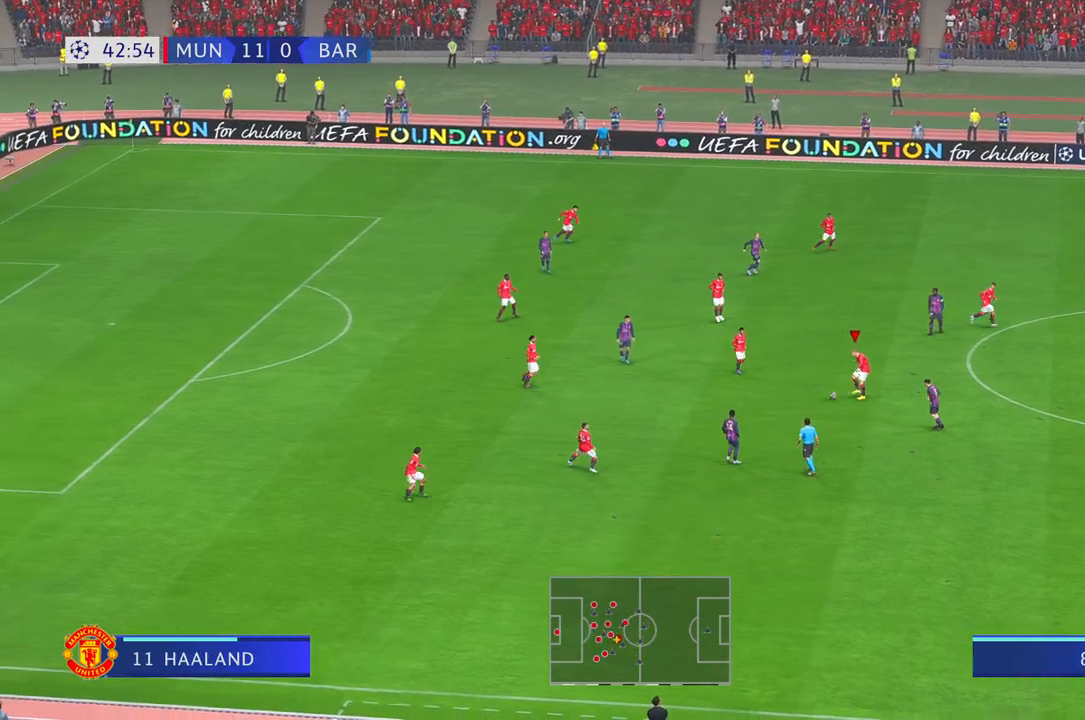
{"buttons": ["R2"], "left_stick": "right", "right_stick": "center", "events": [[100, "left_stick", "down-right"], [200, "left_stick", "center"], [267, "left_stick", "up-right"], [367, "left_stick", "right"]]}
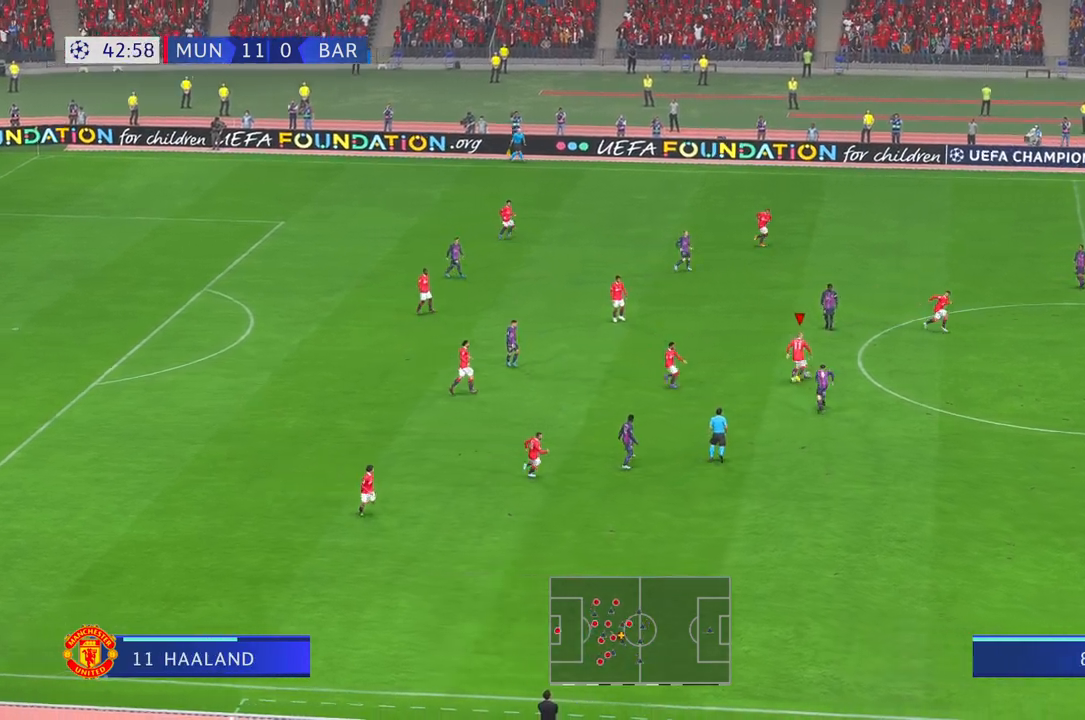
{"buttons": ["R2"], "left_stick": "up-right", "right_stick": "center", "events": [[450, "left_stick", "up-right"]]}
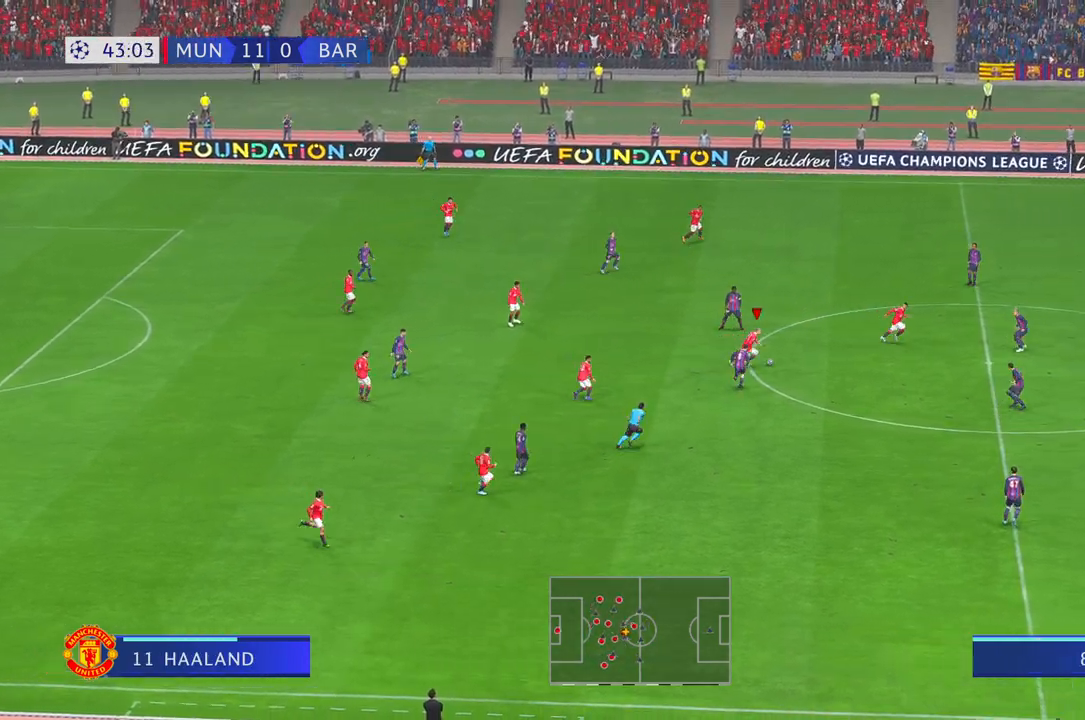
{"buttons": ["Y", "R2"], "left_stick": "down-right", "right_stick": "center", "events": [[300, "left_stick", "right"], [367, "Y", "down"], [400, "left_stick", "down-right"]]}
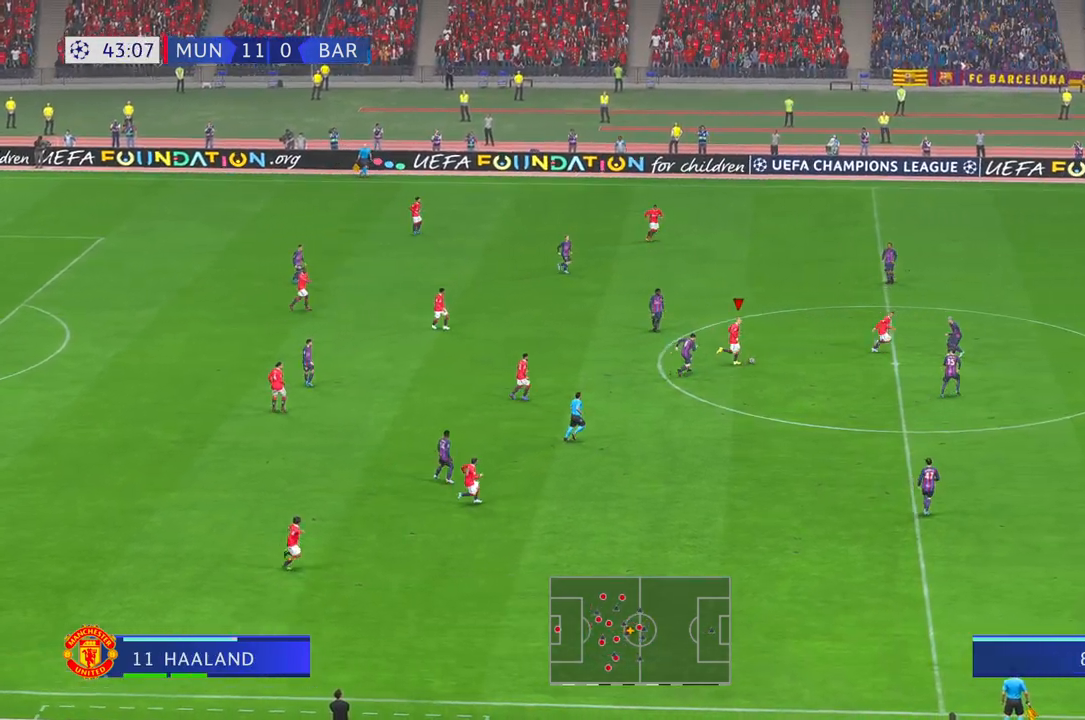
{"buttons": ["R2"], "left_stick": "right", "right_stick": "center", "events": [[83, "Y", "up"], [100, "left_stick", "right"]]}
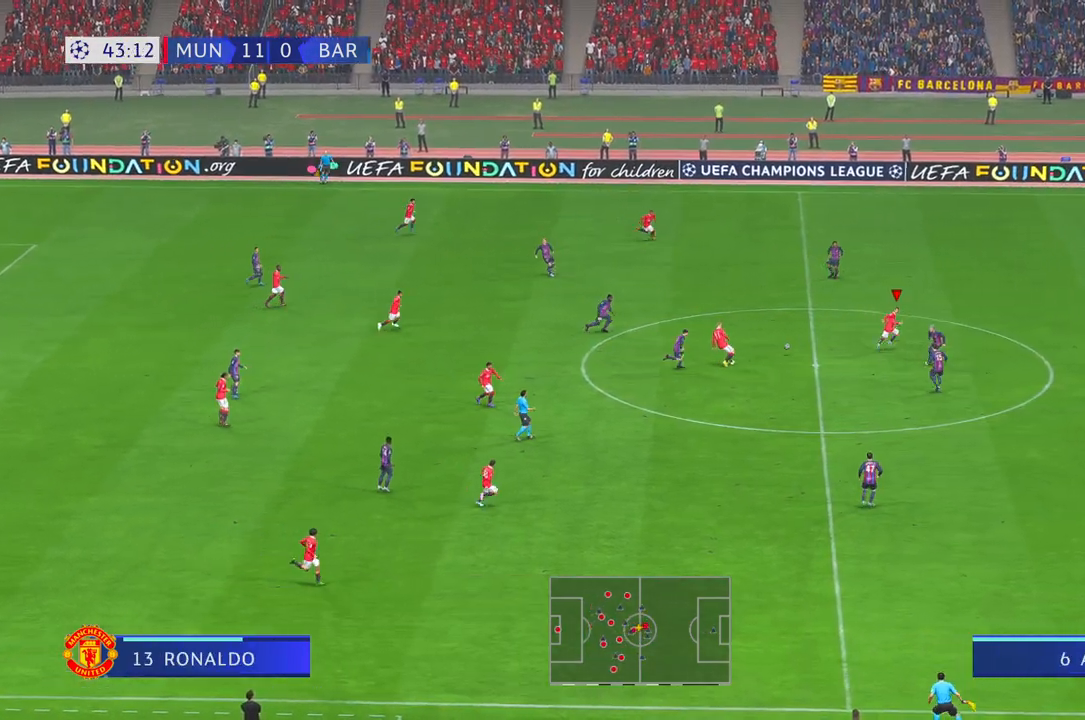
{"buttons": ["R2"], "left_stick": "right", "right_stick": "center", "events": []}
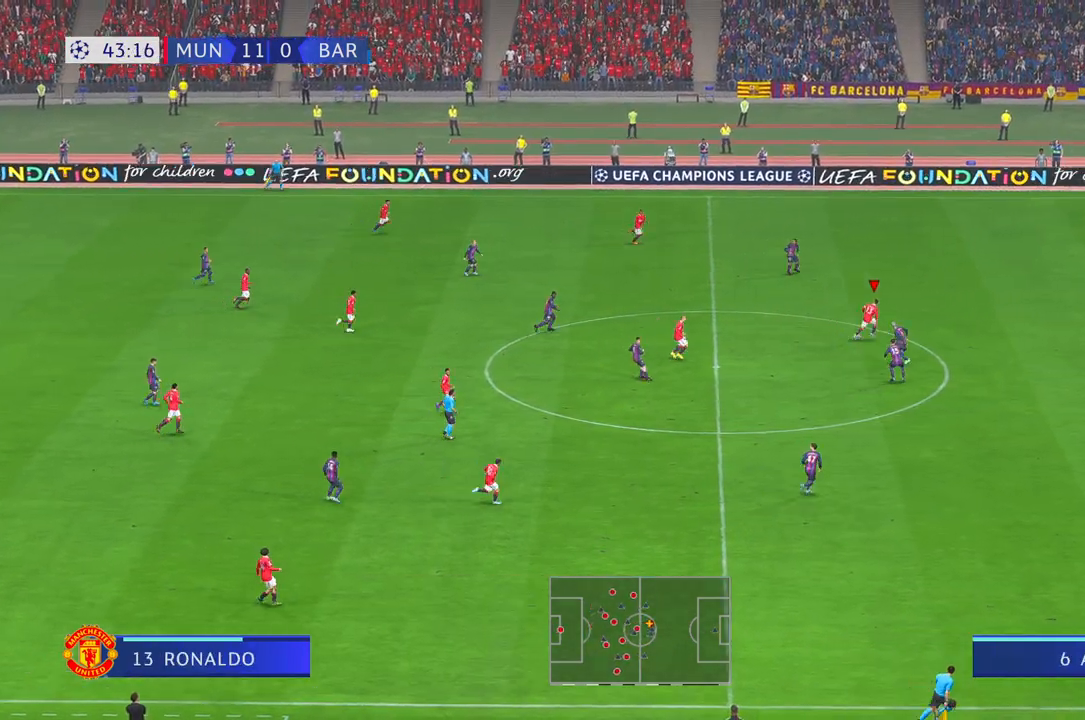
{"buttons": ["R2"], "left_stick": "right", "right_stick": "center", "events": []}
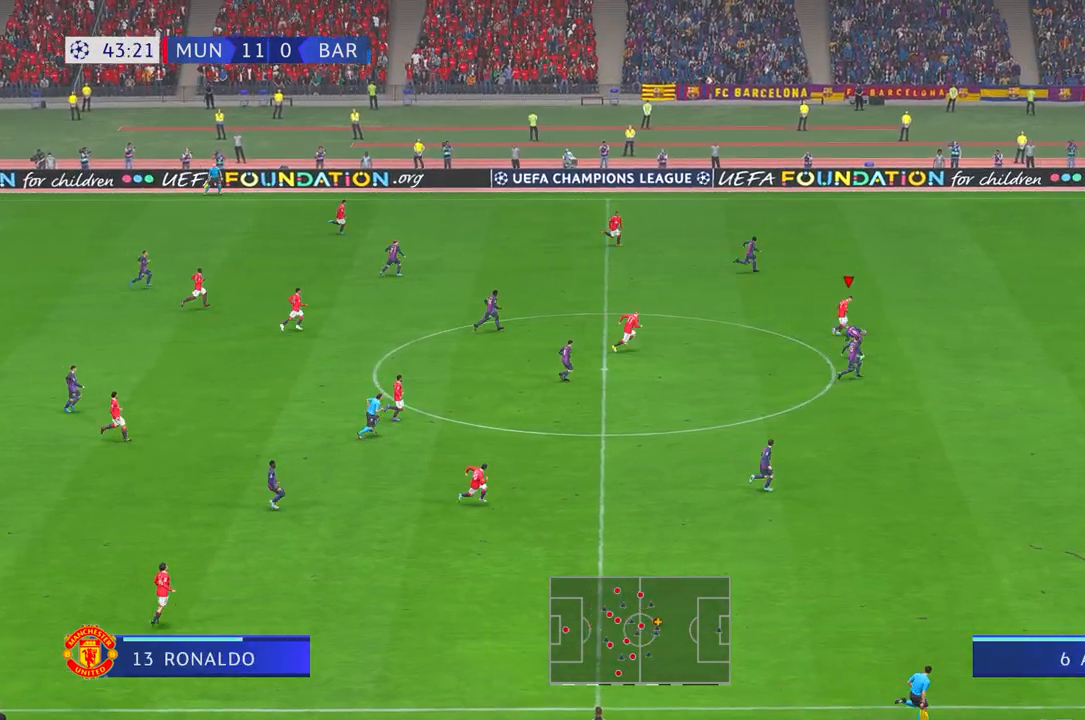
{"buttons": ["R2"], "left_stick": "right", "right_stick": "center", "events": []}
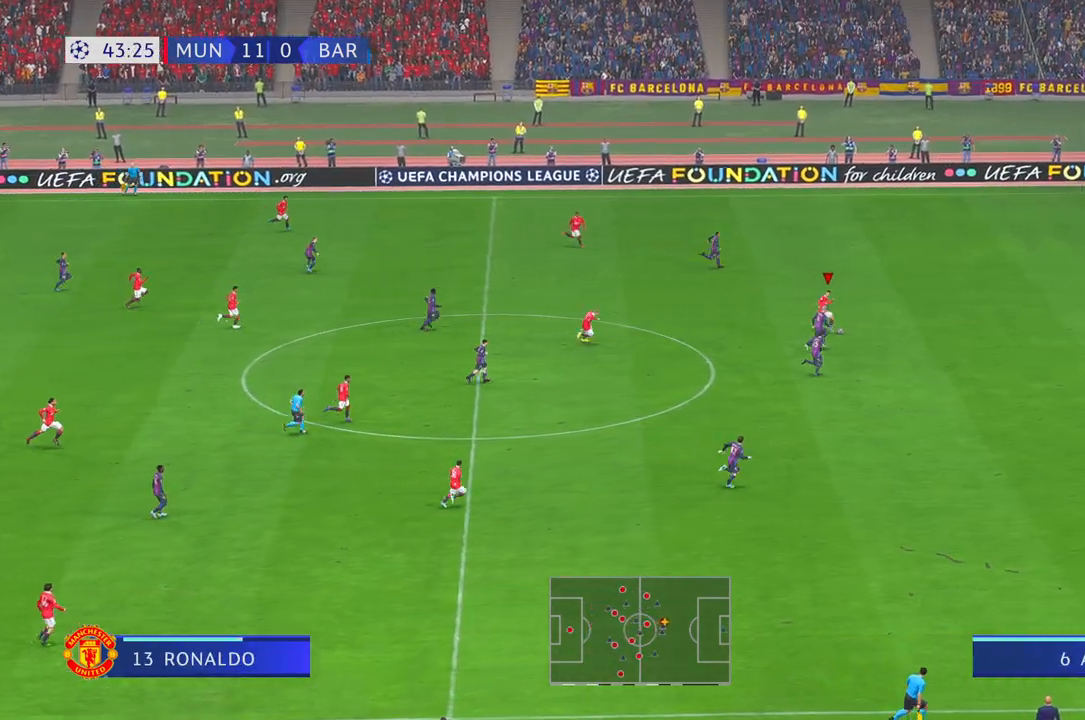
{"buttons": ["R2"], "left_stick": "right", "right_stick": "center", "events": []}
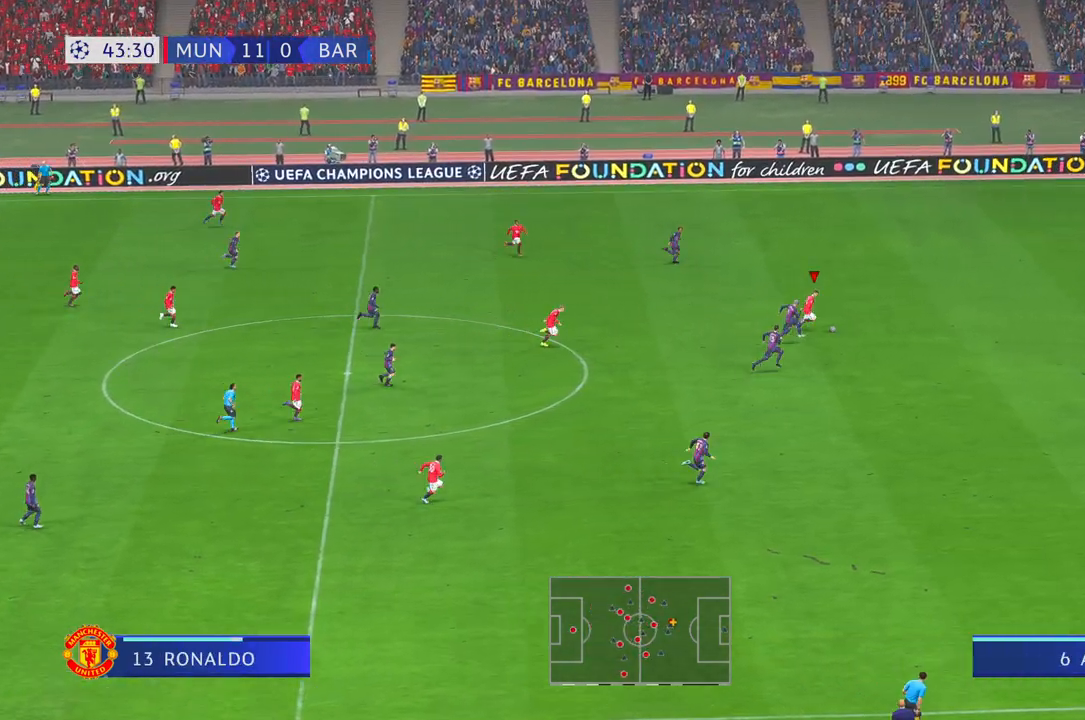
{"buttons": ["R2"], "left_stick": "right", "right_stick": "center", "events": []}
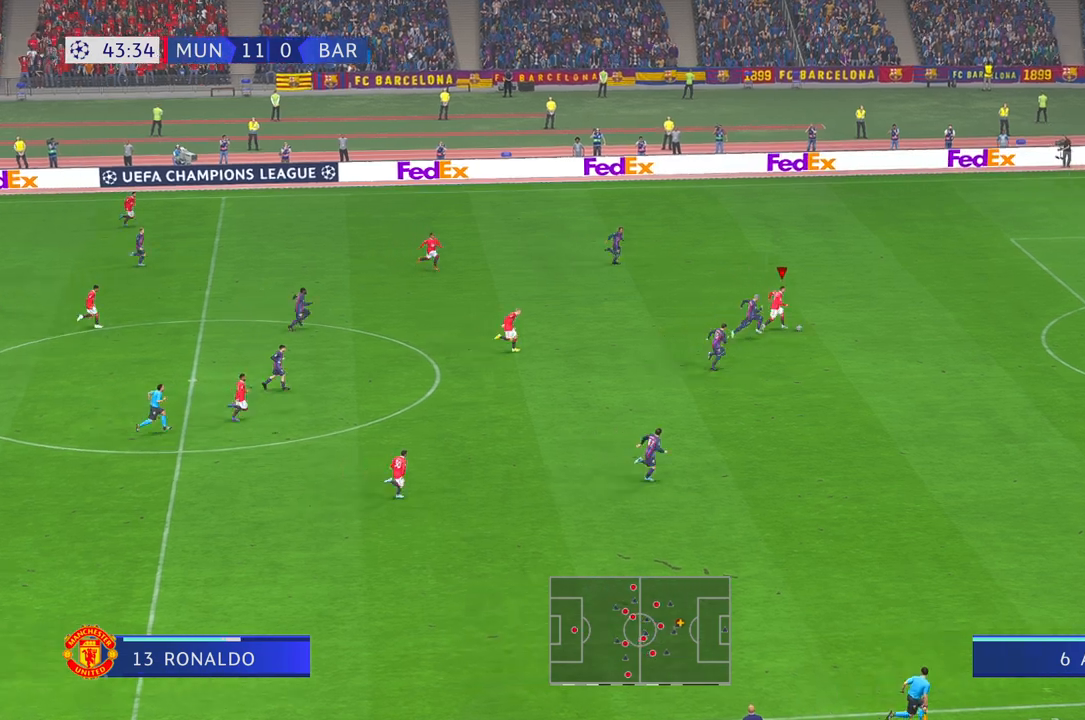
{"buttons": ["R2"], "left_stick": "right", "right_stick": "center", "events": []}
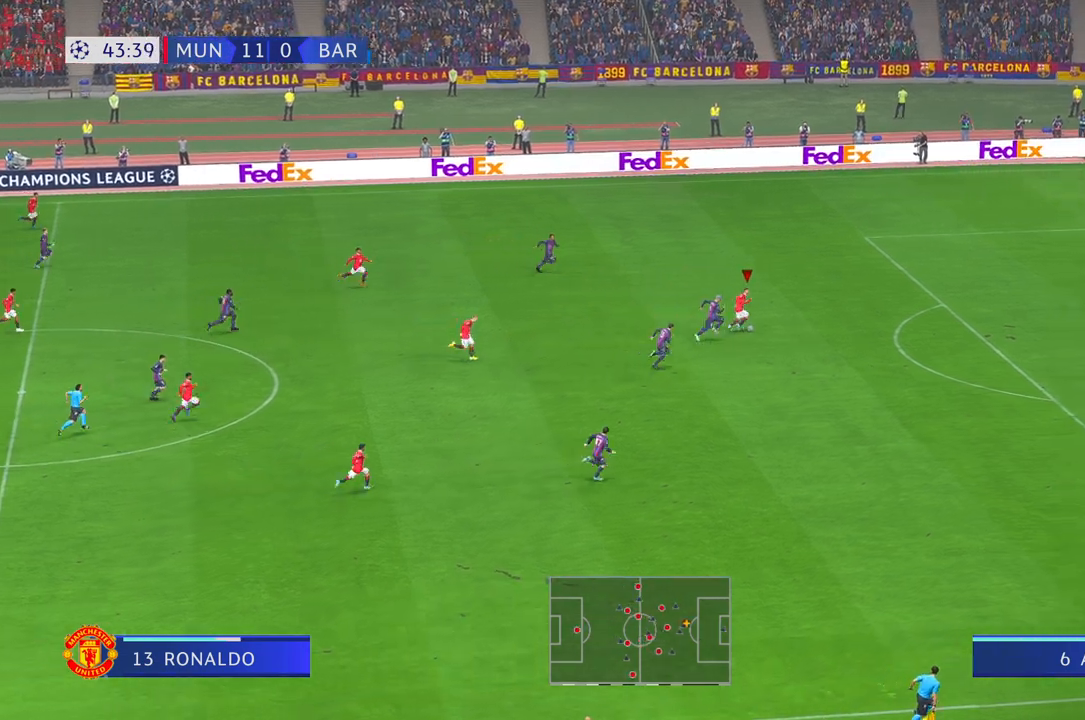
{"buttons": ["R2"], "left_stick": "right", "right_stick": "center"}
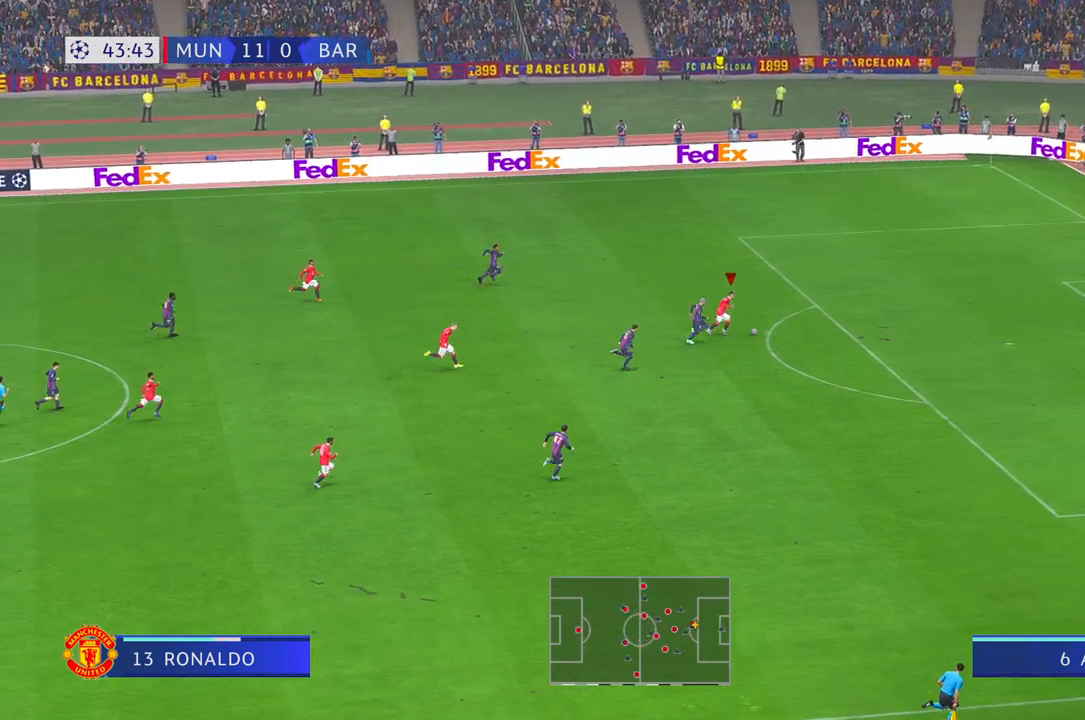
{"buttons": [], "left_stick": "down-right", "right_stick": "center", "events": [[233, "R2", "up"], [350, "left_stick", "down-right"]]}
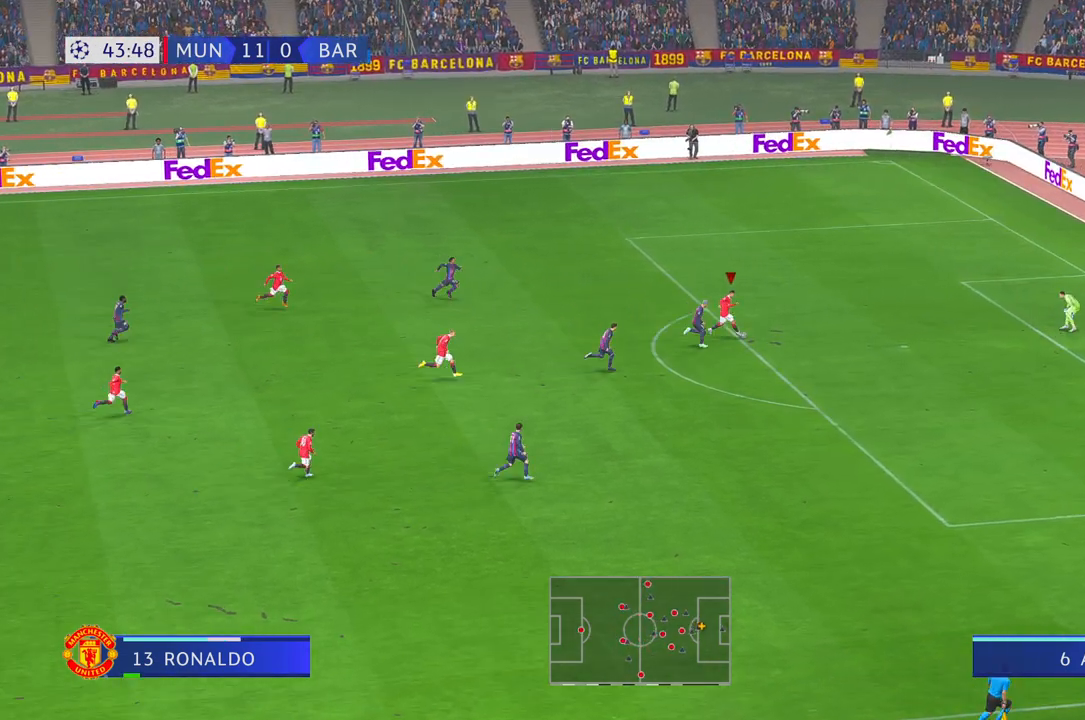
{"buttons": [], "left_stick": "right", "right_stick": "center", "events": [[317, "left_stick", "right"]]}
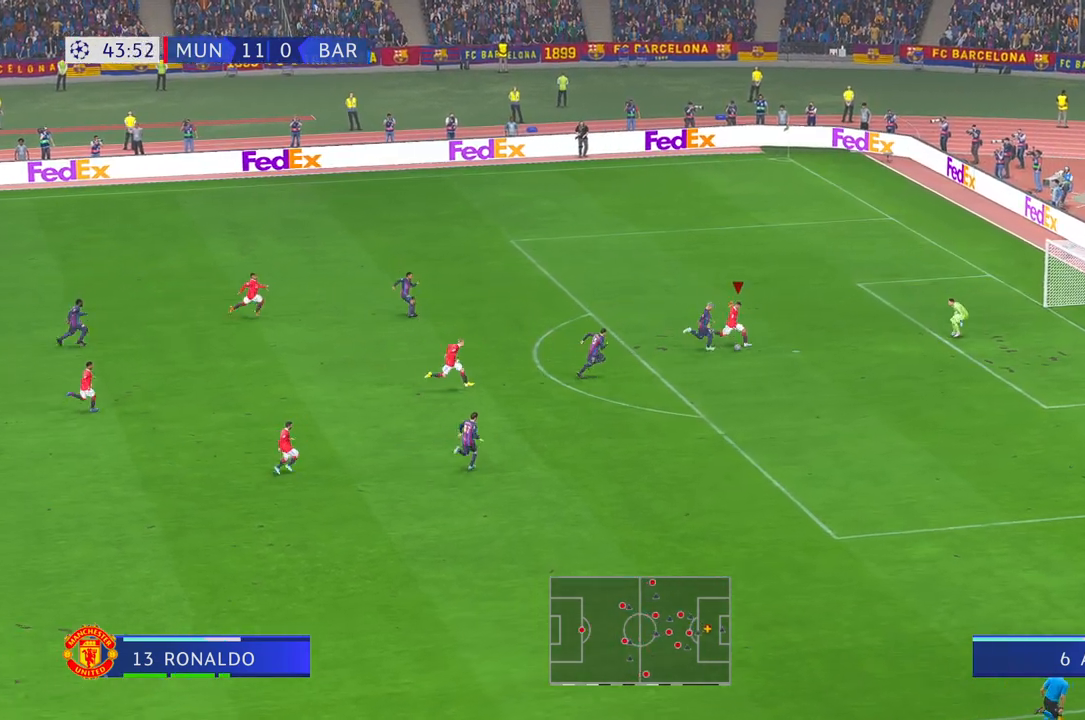
{"buttons": [], "left_stick": "down-right", "right_stick": "center", "events": [[450, "left_stick", "down-right"]]}
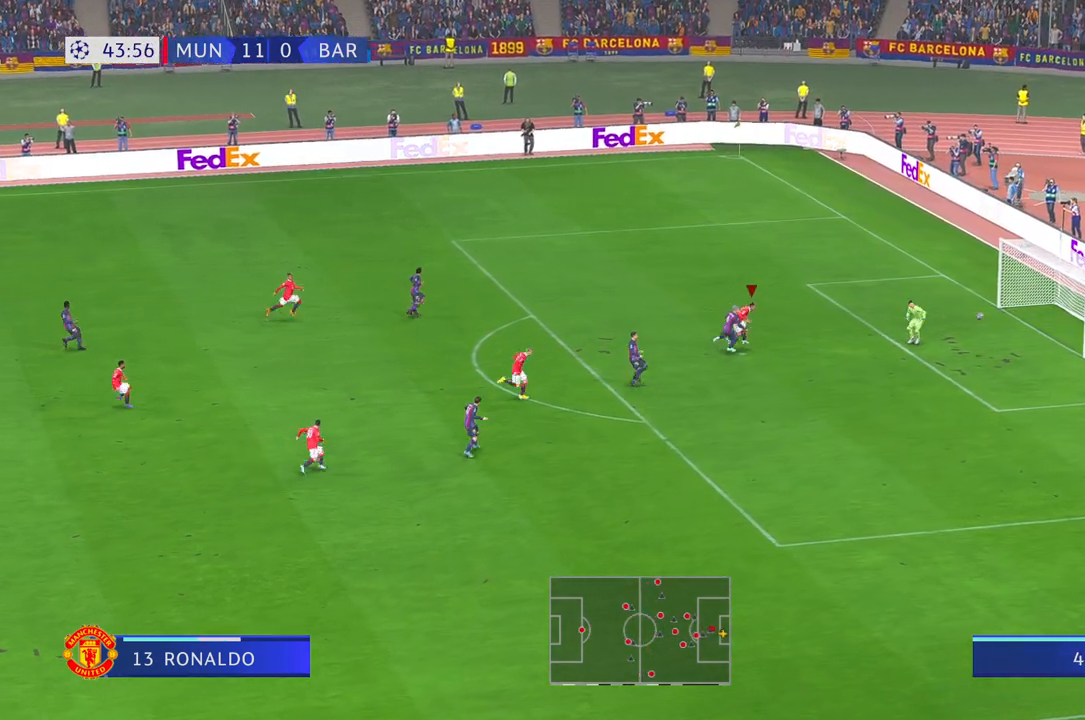
{"buttons": [], "left_stick": "down", "right_stick": "center", "events": [[300, "left_stick", "down"]]}
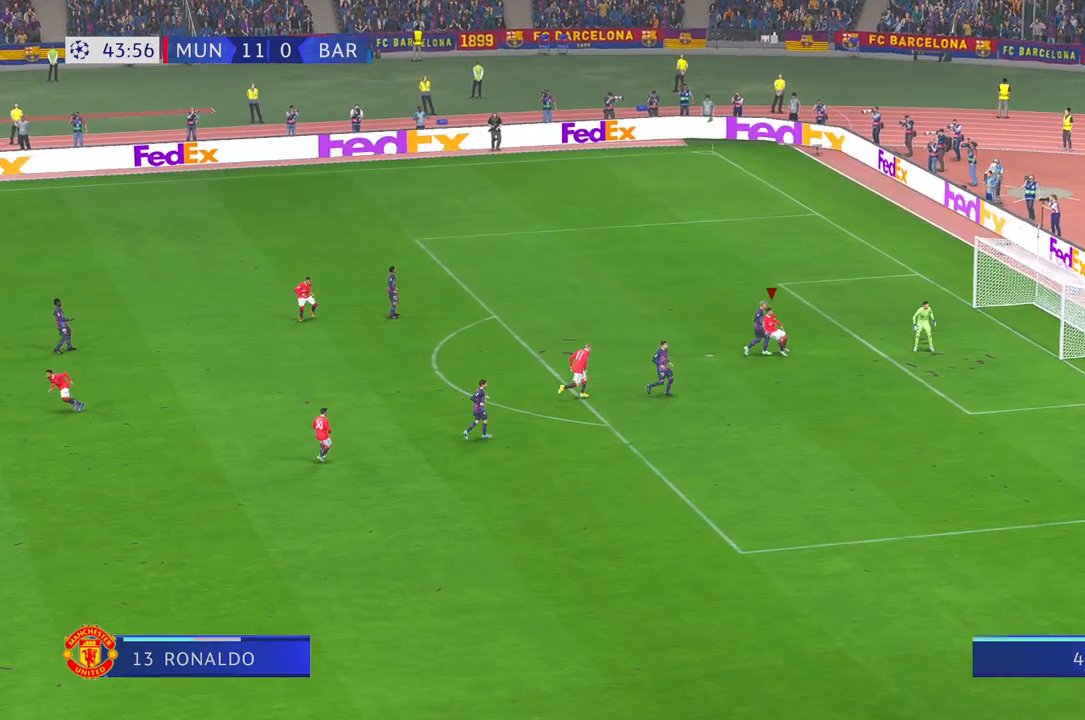
{"buttons": [], "left_stick": "down", "right_stick": "center", "events": []}
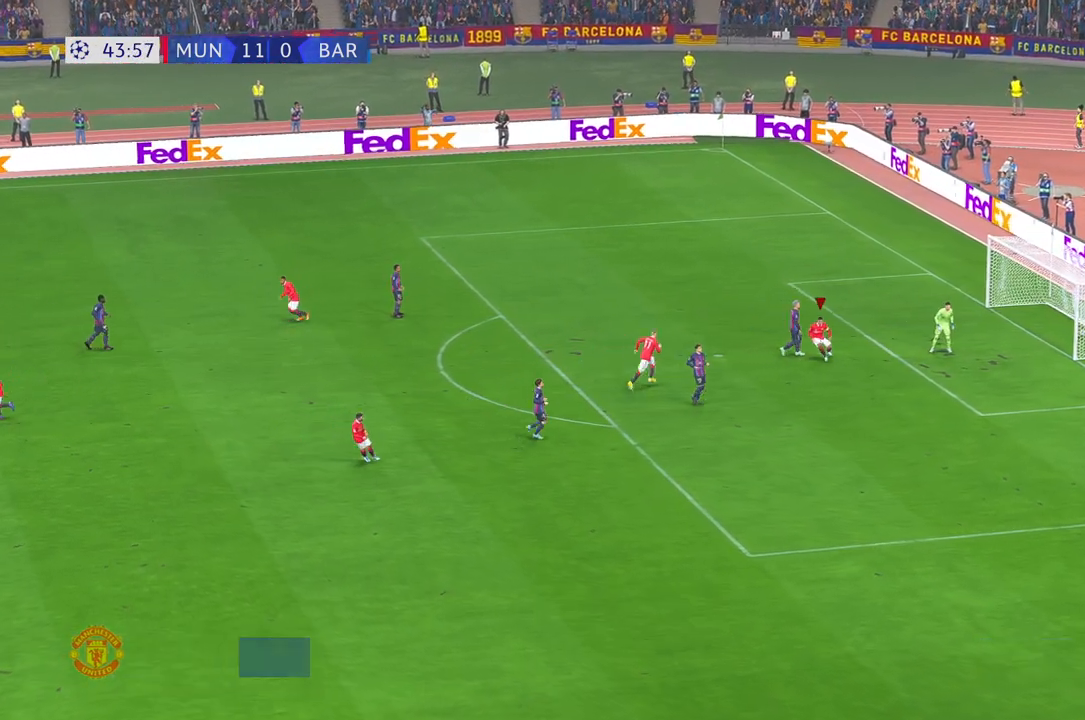
{"buttons": [], "left_stick": "down", "right_stick": "center", "events": []}
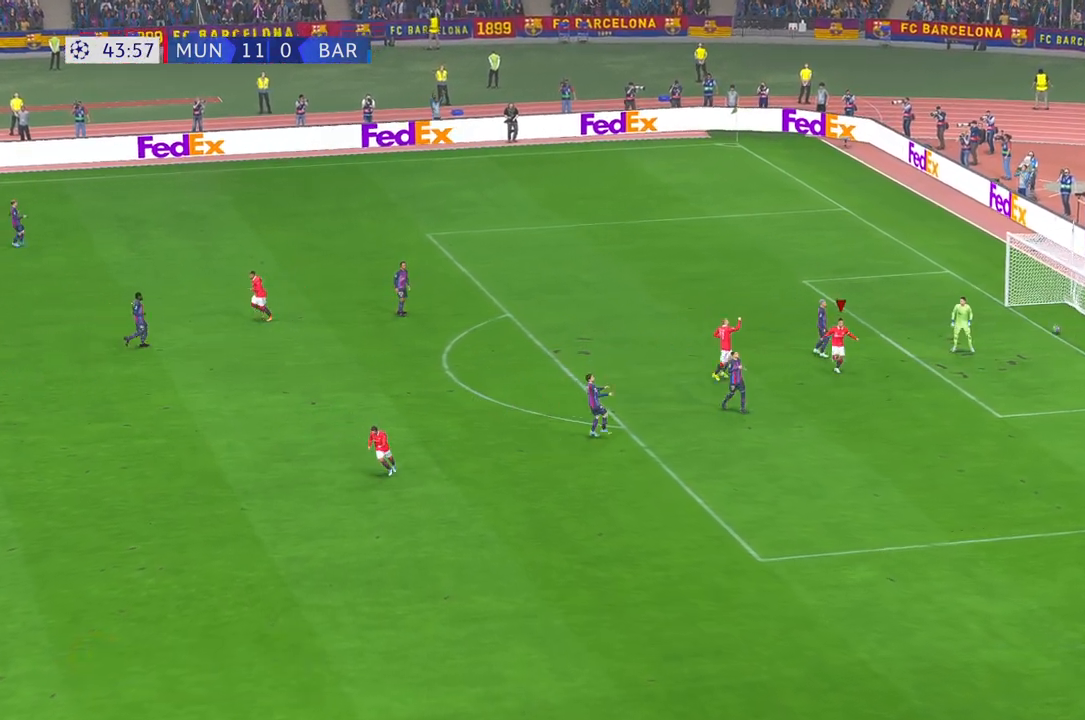
{"buttons": [], "left_stick": "center", "right_stick": "center", "events": [[283, "left_stick", "center"]]}
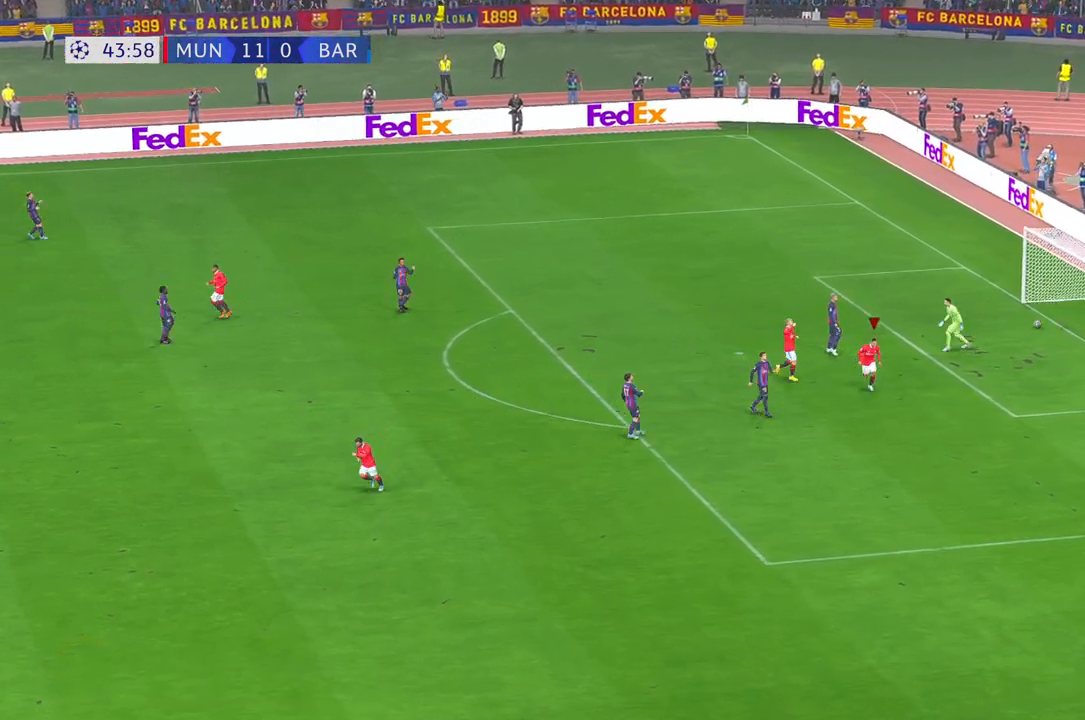
{"buttons": [], "left_stick": "center", "right_stick": "center", "events": []}
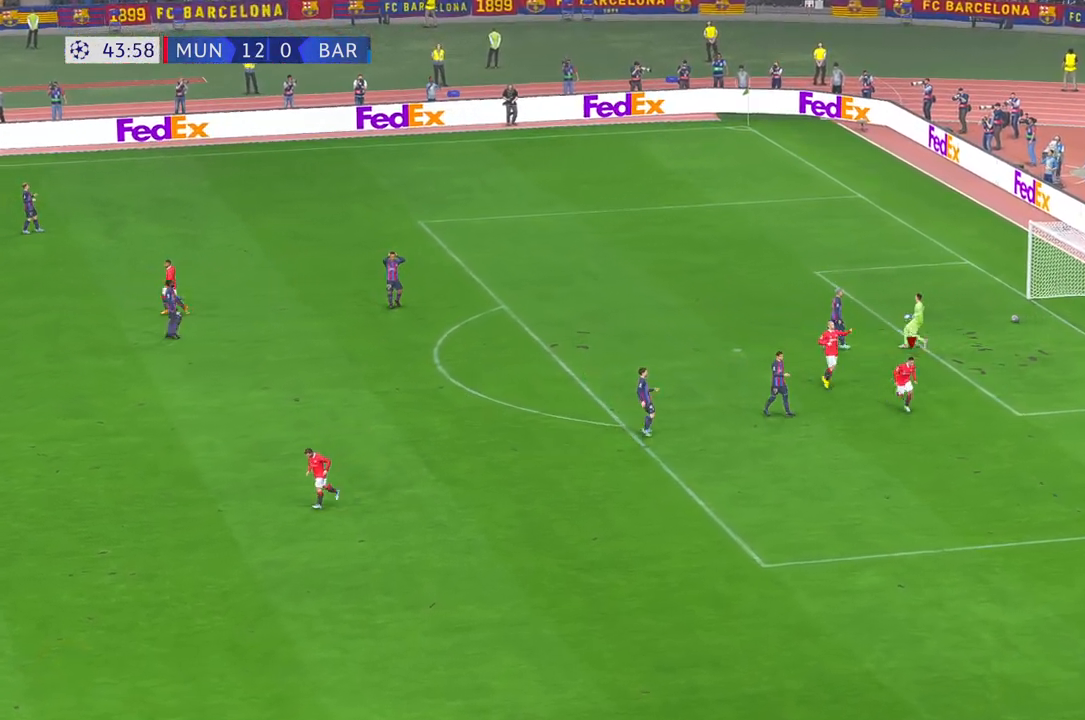
{"buttons": [], "left_stick": "center", "right_stick": "center", "events": []}
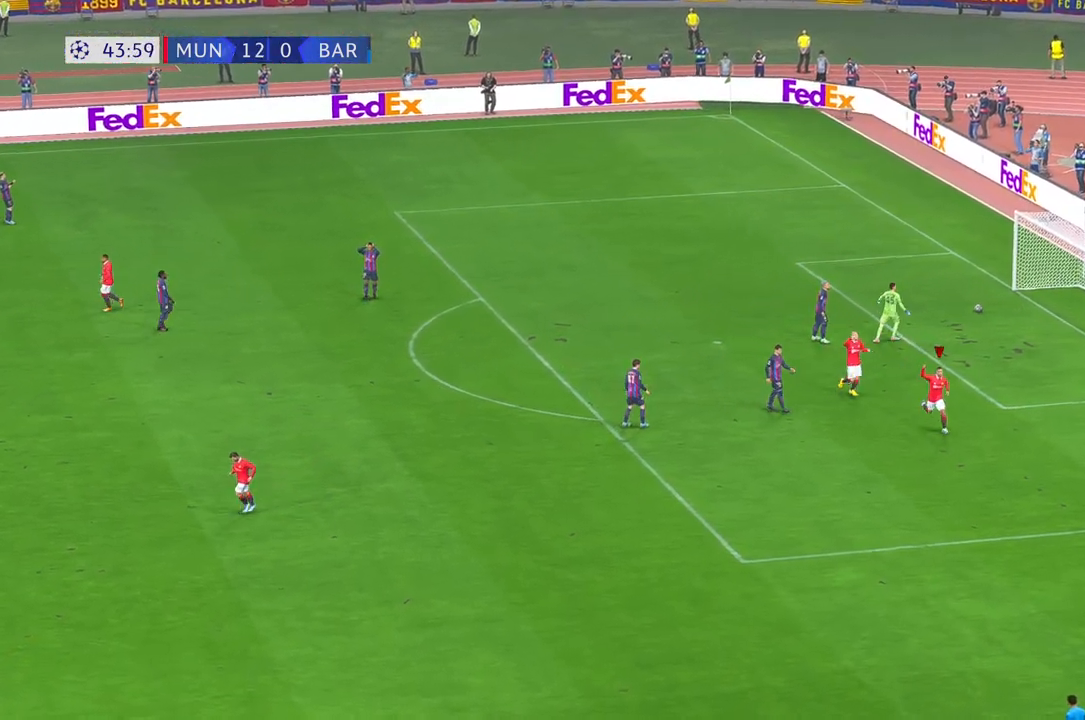
{"buttons": [], "left_stick": "center", "right_stick": "center", "events": []}